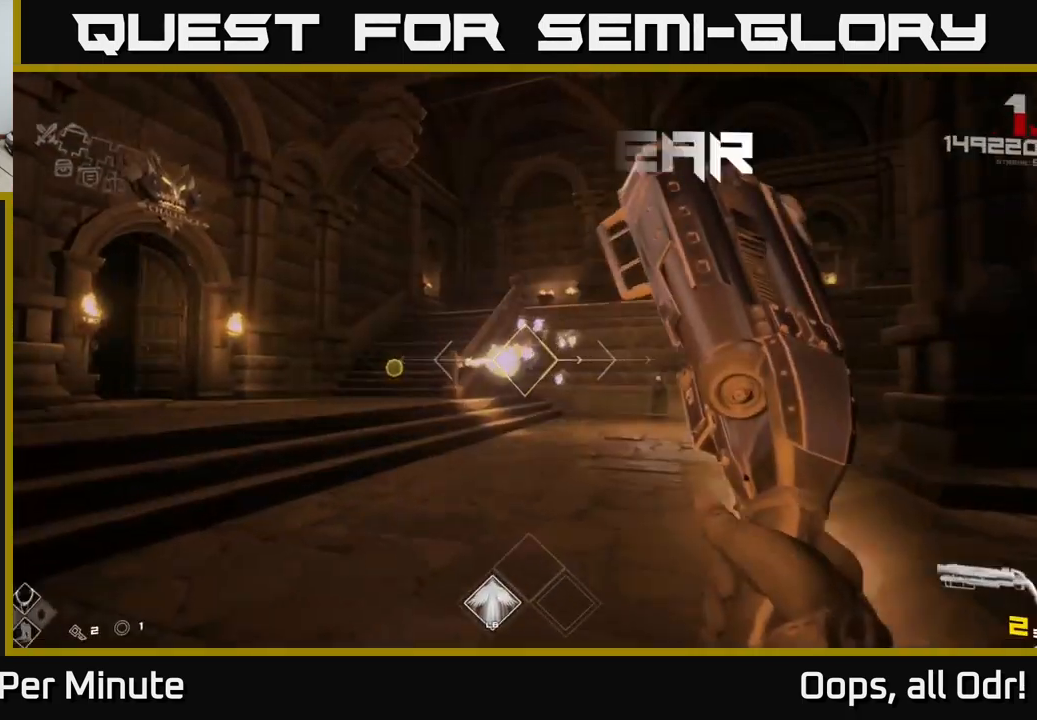
Gameplay with a controller (Xbox layout); each line is a JSON object with the inputs held at the frame after it. "events" lists button and stick changes between this image and that frame as [ms after this image, input, new state], when the widget could be followed in between.
{"buttons": [], "left_stick": "up", "right_stick": "down-right", "events": [[16, "R2", "up"], [150, "left_stick", "up"], [233, "R2", "down"], [266, "R2", "up"], [450, "right_stick", "down-right"]]}
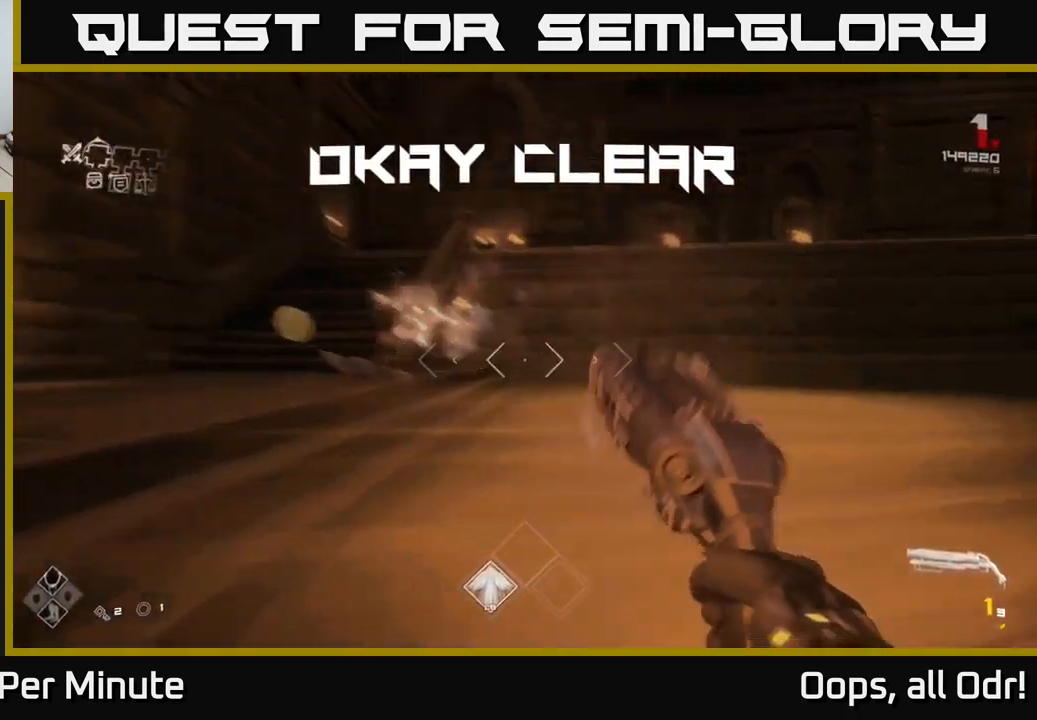
{"buttons": ["R1"], "left_stick": "up", "right_stick": "center", "events": [[133, "R1", "down"], [150, "right_stick", "center"], [233, "R1", "up"], [416, "R1", "down"]]}
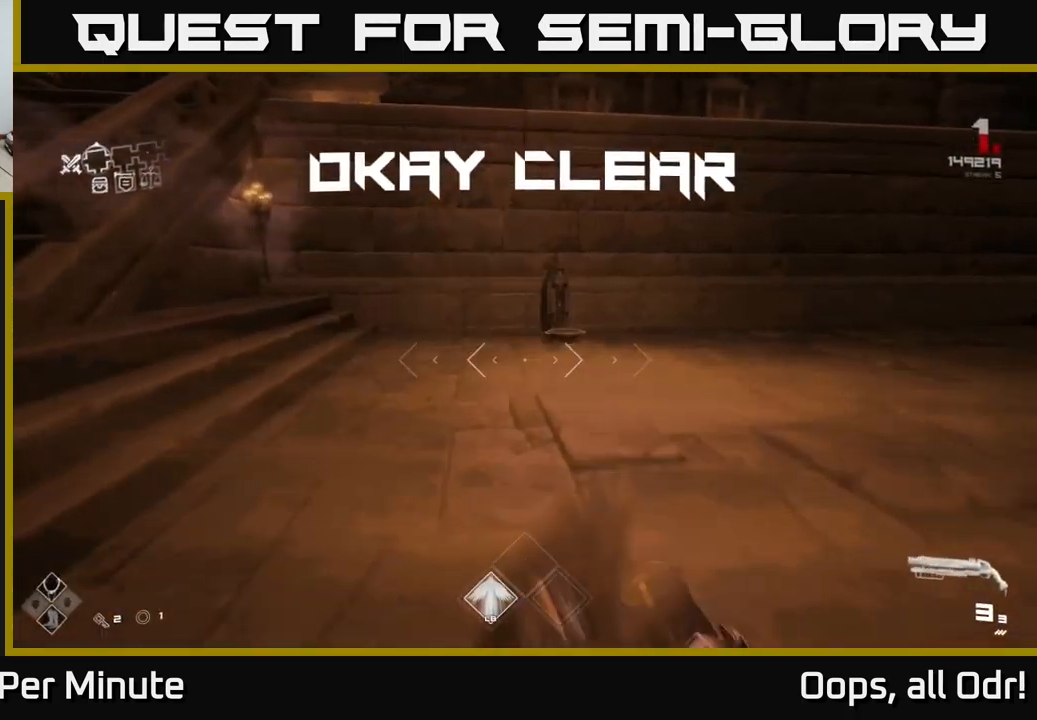
{"buttons": [], "left_stick": "up", "right_stick": "center", "events": [[33, "R1", "up"], [183, "right_stick", "down"], [283, "right_stick", "center"]]}
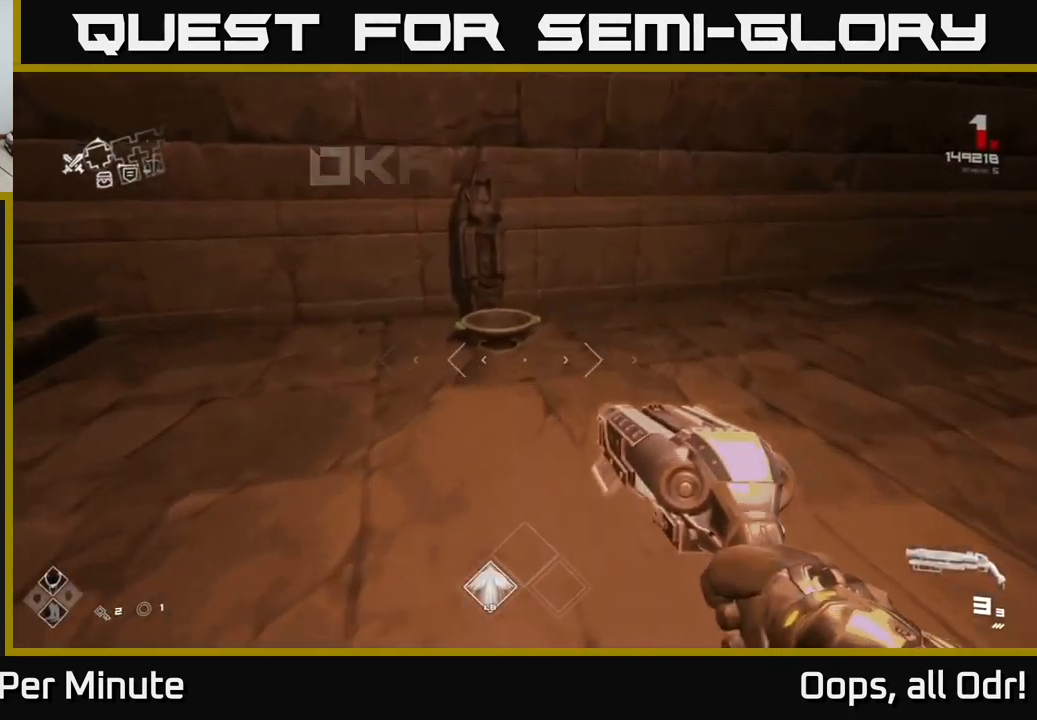
{"buttons": [], "left_stick": "down", "right_stick": "left", "events": [[300, "X", "down"], [300, "left_stick", "left"], [366, "X", "up"], [400, "left_stick", "down"], [466, "right_stick", "left"]]}
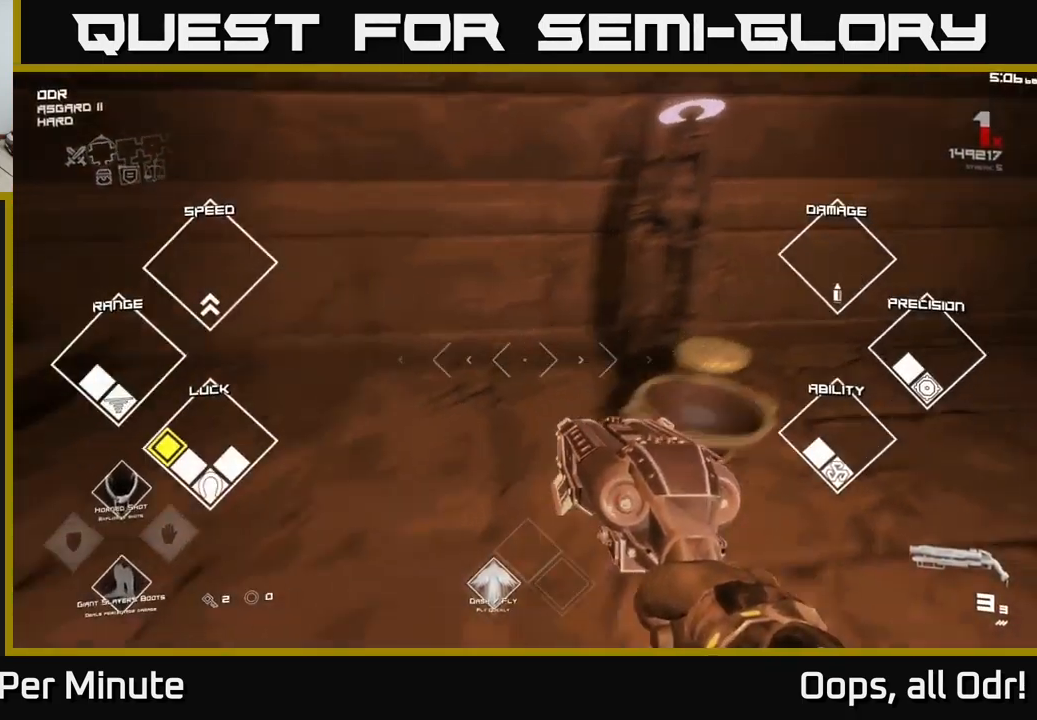
{"buttons": [], "left_stick": "up-left", "right_stick": "center", "events": [[66, "left_stick", "down-left"], [250, "left_stick", "left"], [416, "left_stick", "up-left"], [433, "right_stick", "center"]]}
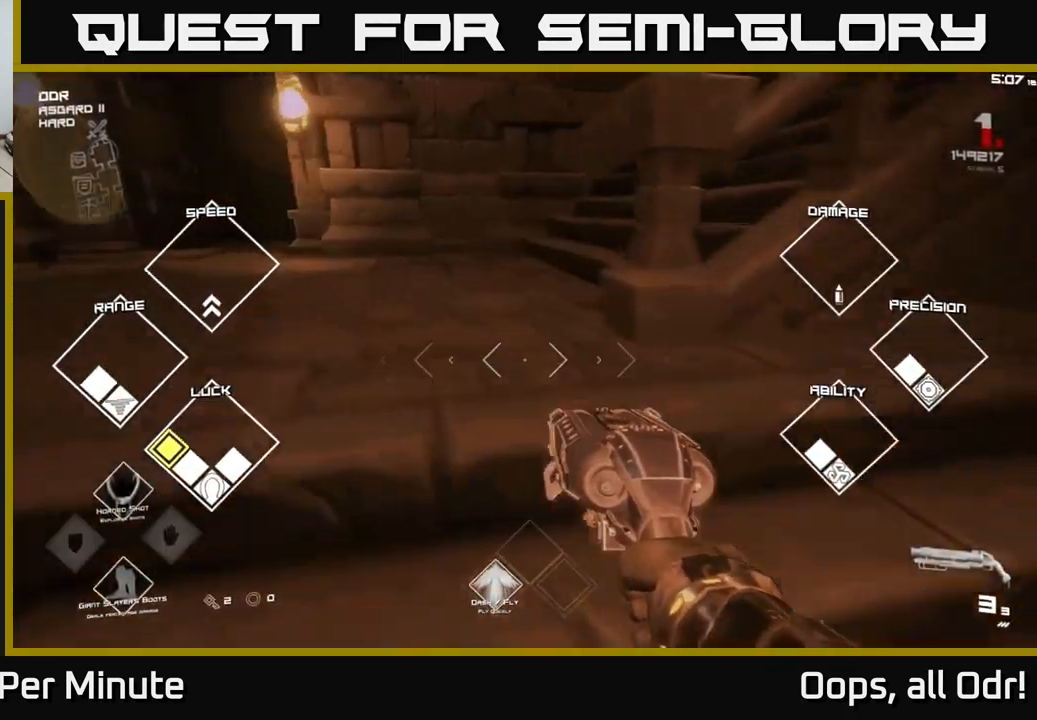
{"buttons": [], "left_stick": "up-left", "right_stick": "left", "events": [[33, "left_stick", "up"], [200, "right_stick", "left"], [233, "left_stick", "right"], [300, "left_stick", "down"], [400, "left_stick", "left"], [450, "left_stick", "up-left"]]}
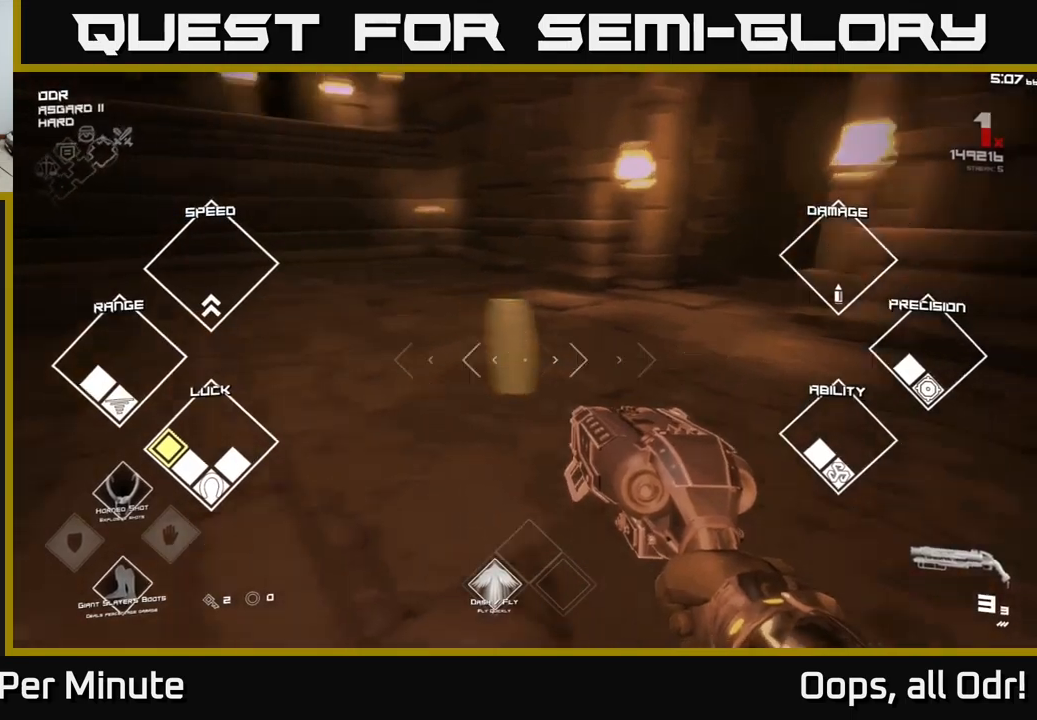
{"buttons": [], "left_stick": "center", "right_stick": "left", "events": [[50, "left_stick", "up"], [150, "left_stick", "up-right"], [350, "left_stick", "center"]]}
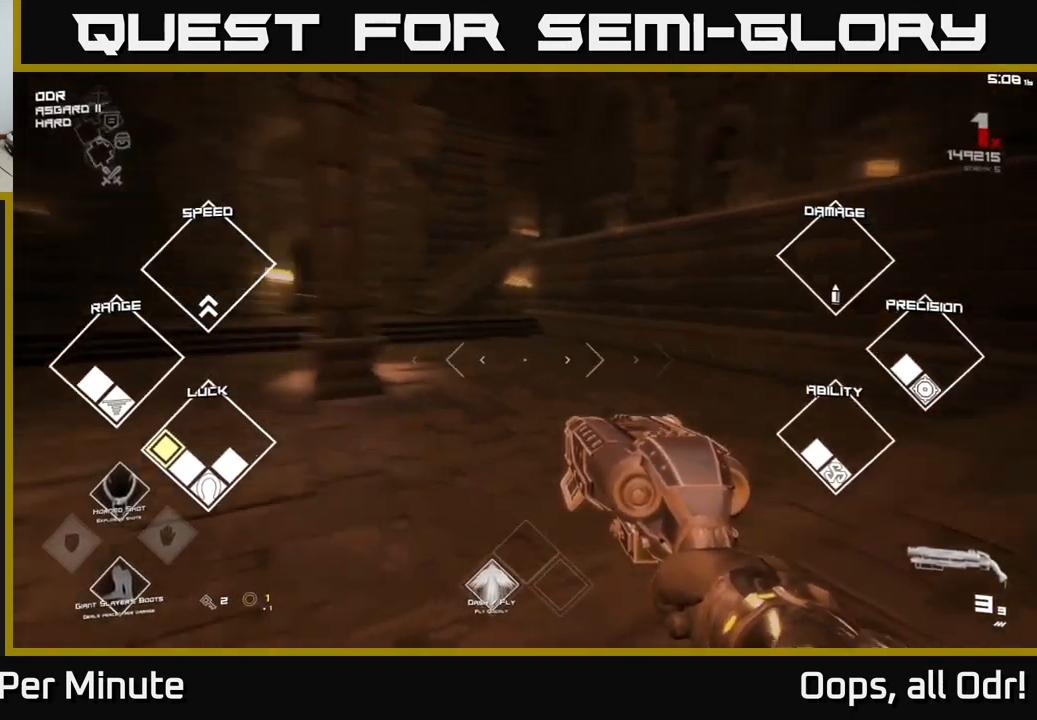
{"buttons": ["L1"], "left_stick": "up-right", "right_stick": "center", "events": [[83, "left_stick", "up-right"], [150, "right_stick", "center"], [450, "L1", "down"]]}
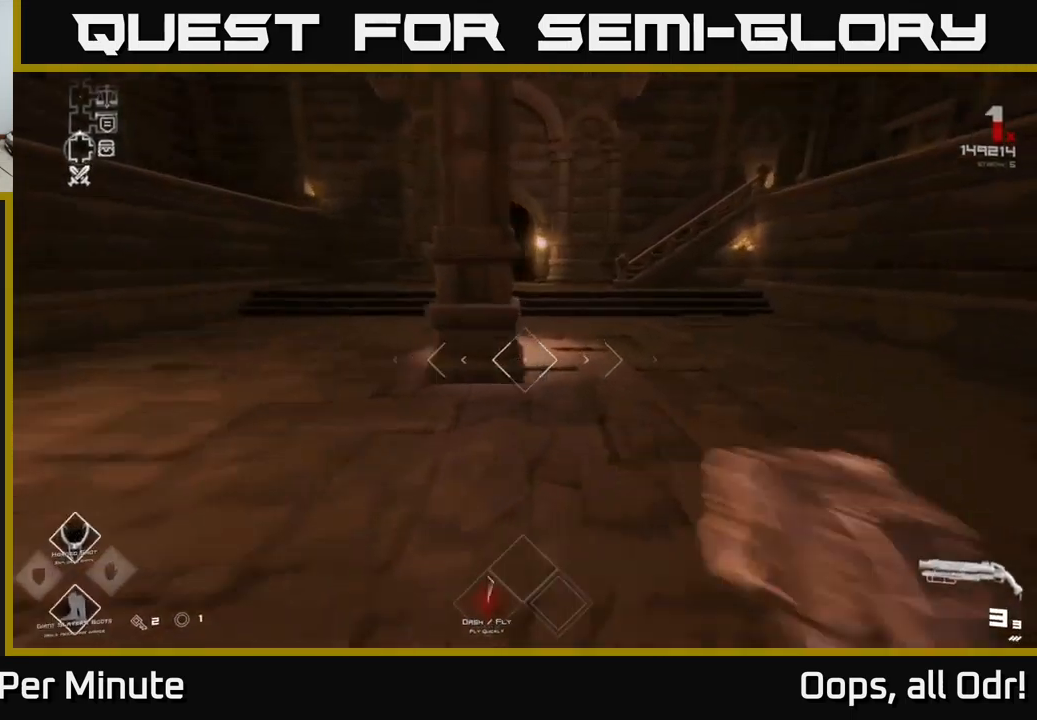
{"buttons": ["L1"], "left_stick": "up-right", "right_stick": "center", "events": [[150, "right_stick", "left"], [433, "right_stick", "center"]]}
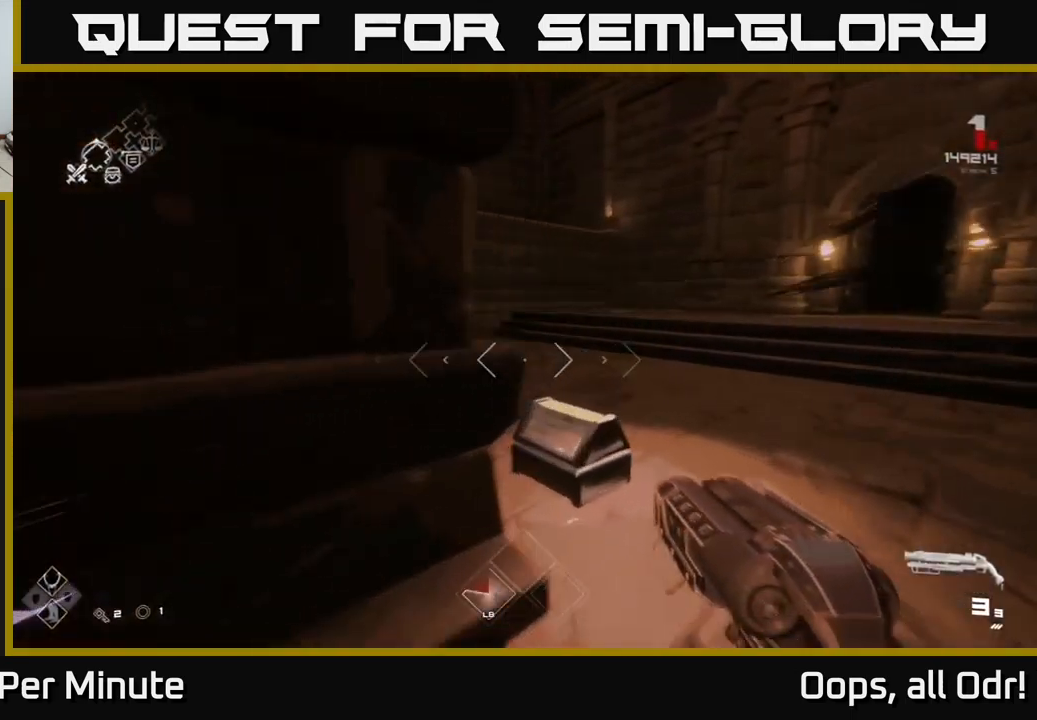
{"buttons": [], "left_stick": "right", "right_stick": "center", "events": [[33, "right_stick", "down-left"], [100, "L1", "up"], [217, "left_stick", "center"], [217, "right_stick", "center"], [283, "X", "down"], [350, "X", "up"], [433, "left_stick", "right"]]}
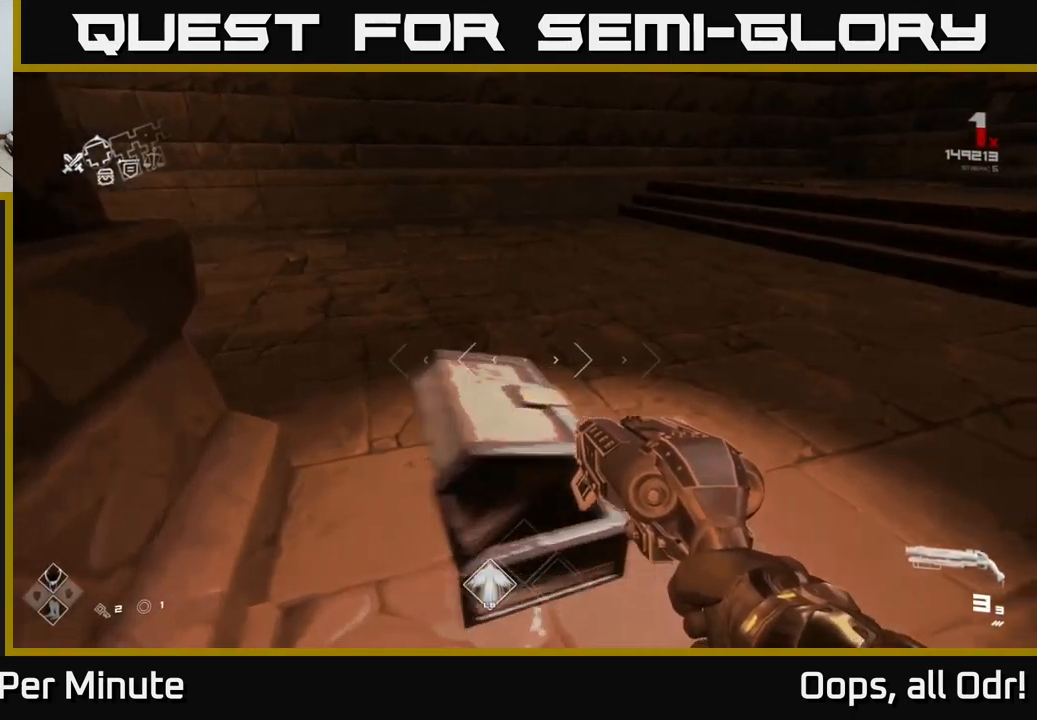
{"buttons": [], "left_stick": "up", "right_stick": "center", "events": [[117, "right_stick", "left"], [133, "left_stick", "center"], [267, "right_stick", "center"], [350, "left_stick", "up"]]}
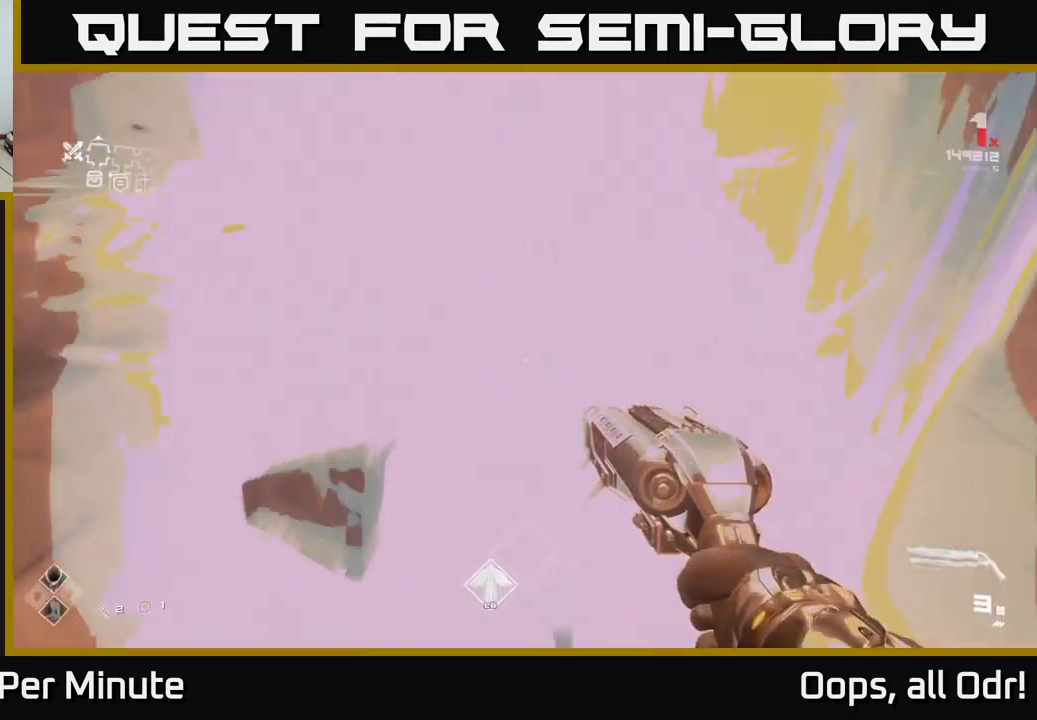
{"buttons": [], "left_stick": "up", "right_stick": "center", "events": [[117, "right_stick", "up-right"], [233, "right_stick", "center"], [350, "A", "down"], [433, "A", "up"]]}
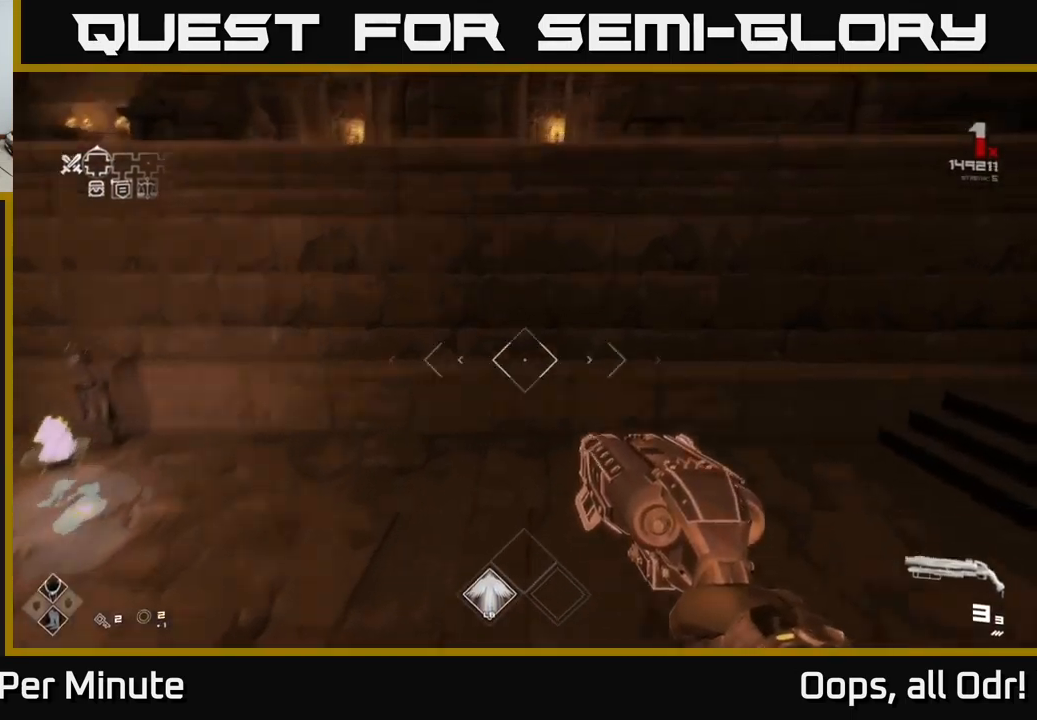
{"buttons": [], "left_stick": "up", "right_stick": "left", "events": [[17, "A", "down"], [100, "A", "up"], [450, "right_stick", "left"]]}
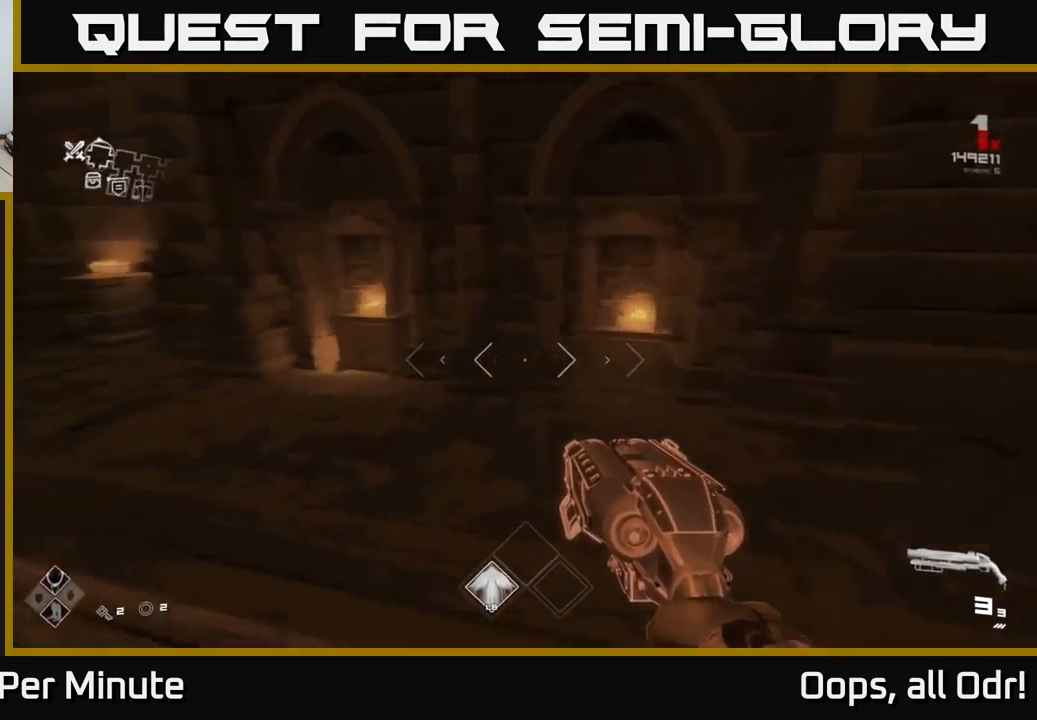
{"buttons": [], "left_stick": "center", "right_stick": "center", "events": [[233, "left_stick", "up-left"], [350, "right_stick", "center"], [450, "left_stick", "center"]]}
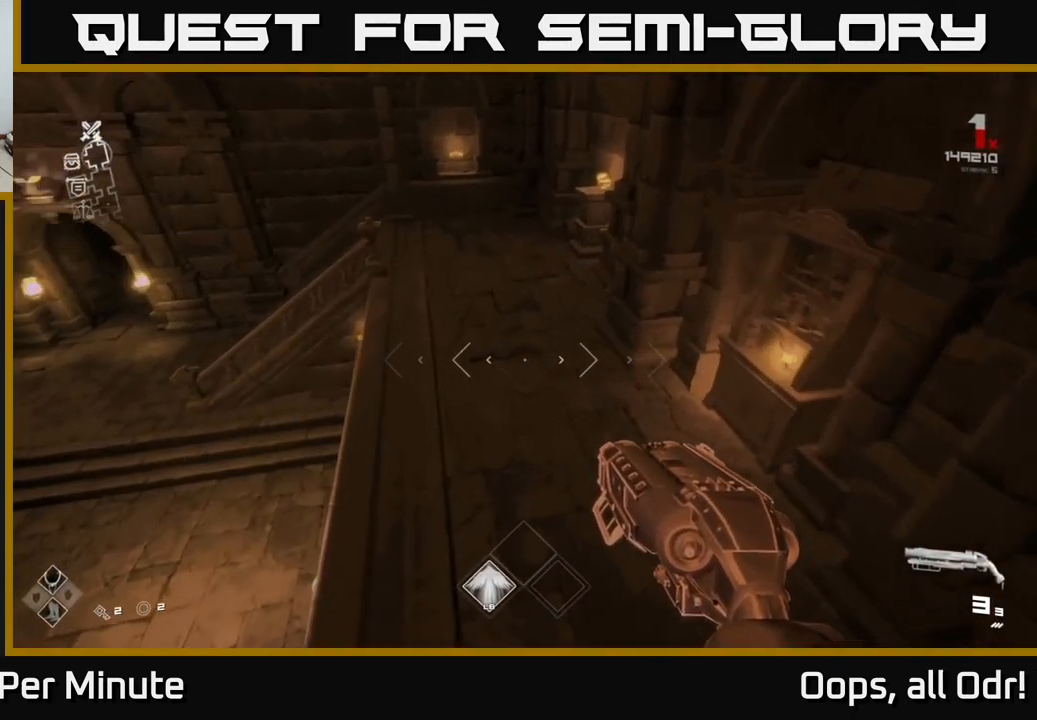
{"buttons": [], "left_stick": "up", "right_stick": "left", "events": [[17, "left_stick", "left"], [17, "right_stick", "left"], [150, "left_stick", "center"], [217, "left_stick", "up"], [283, "left_stick", "up-right"], [467, "left_stick", "up"]]}
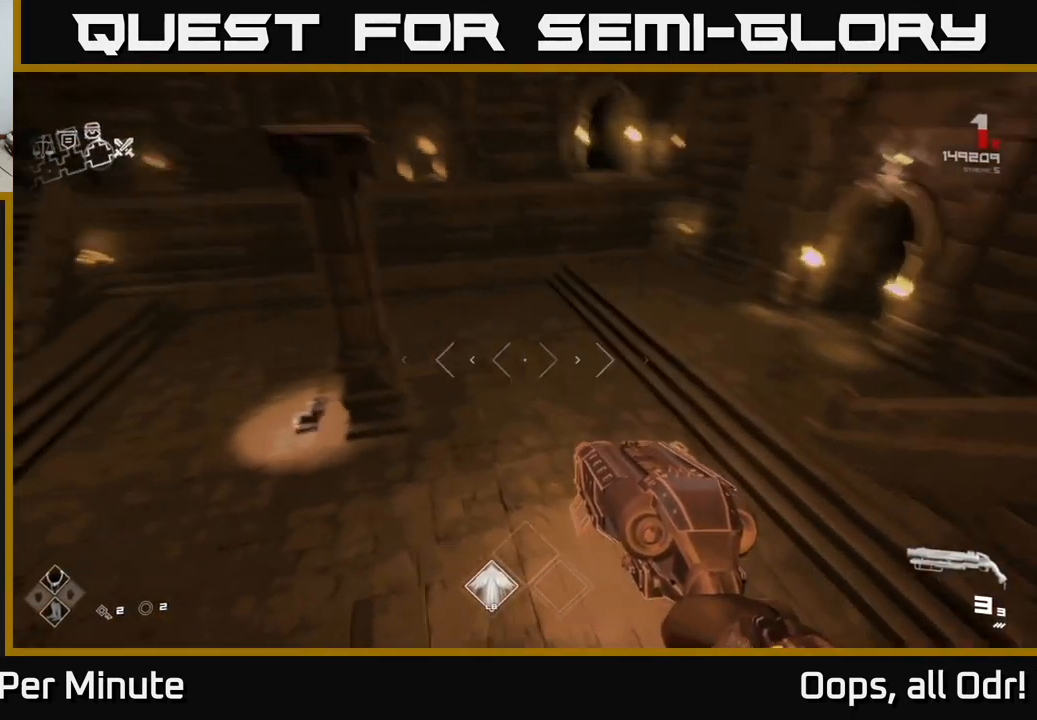
{"buttons": [], "left_stick": "up", "right_stick": "center", "events": [[50, "left_stick", "up-right"], [67, "right_stick", "center"], [200, "A", "down"], [200, "left_stick", "up"], [317, "A", "up"], [383, "A", "down"], [450, "A", "up"]]}
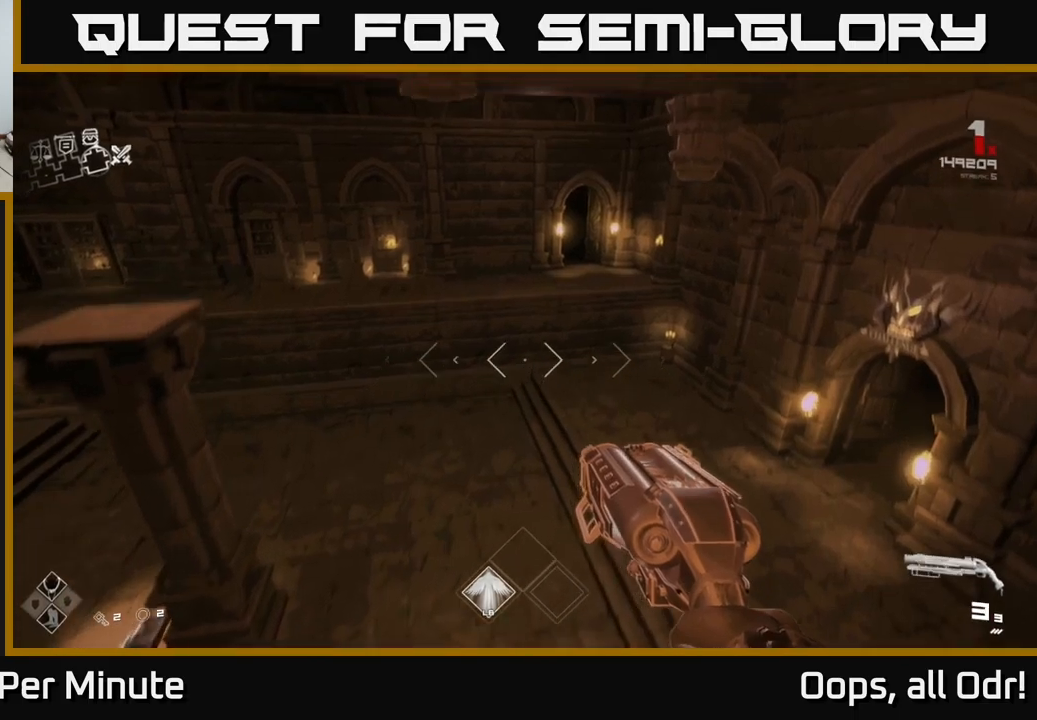
{"buttons": ["L1"], "left_stick": "up", "right_stick": "center", "events": [[117, "L1", "down"], [134, "right_stick", "up-right"], [250, "right_stick", "center"]]}
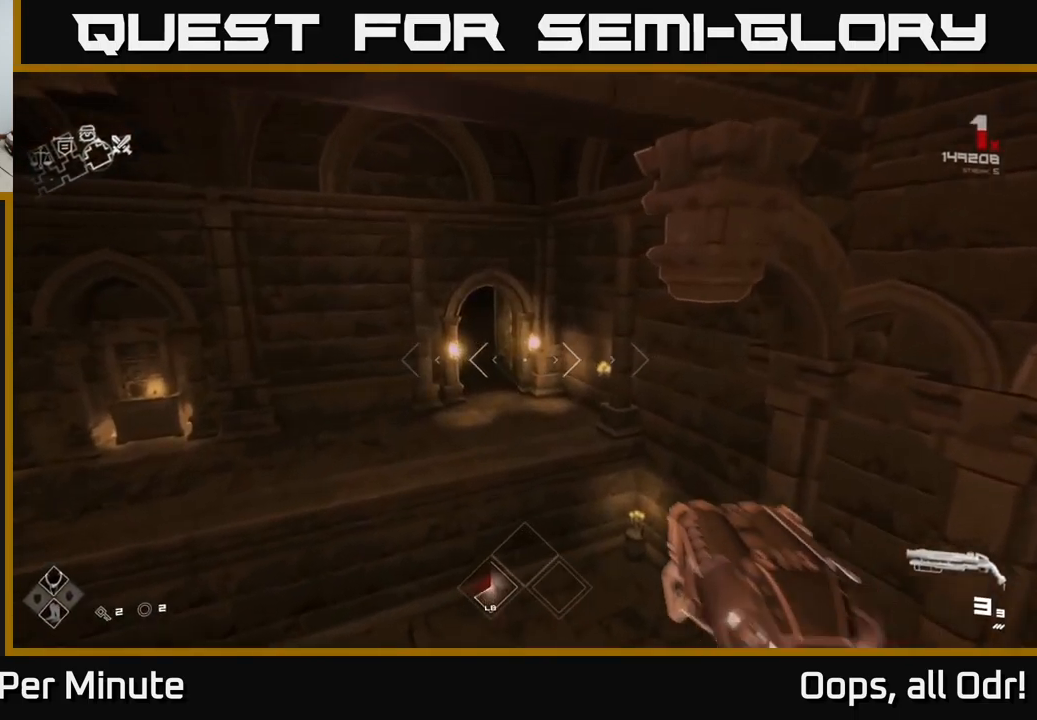
{"buttons": ["A", "L1"], "left_stick": "up", "right_stick": "center", "events": [[434, "A", "down"]]}
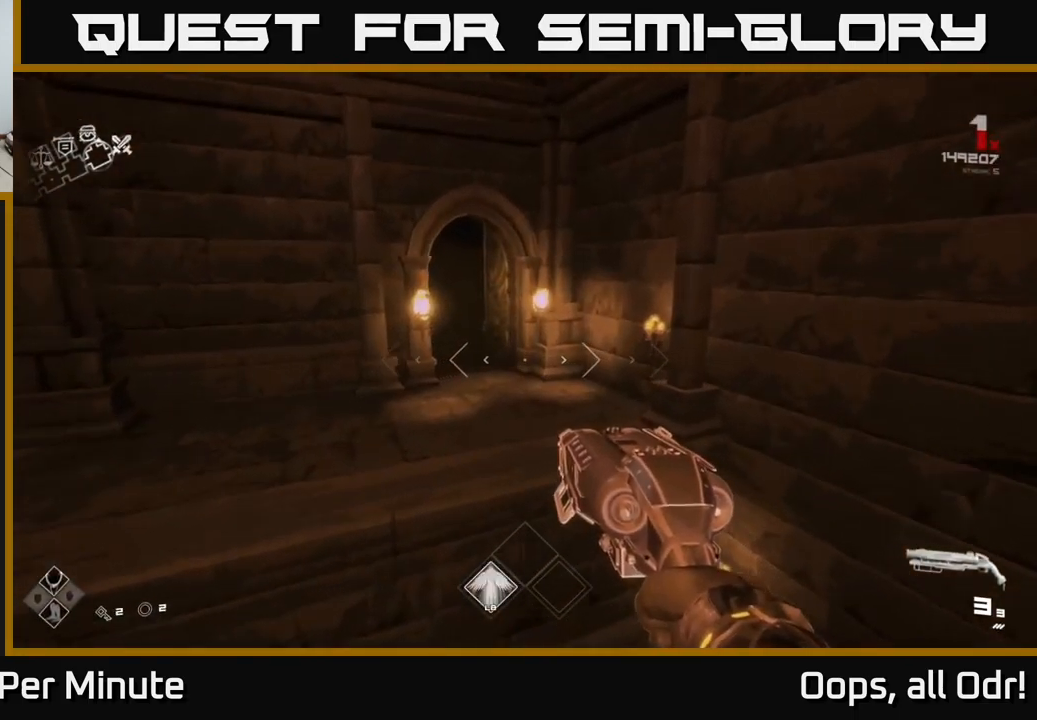
{"buttons": ["L1"], "left_stick": "up", "right_stick": "center", "events": [[17, "A", "up"], [217, "right_stick", "left"], [350, "right_stick", "center"]]}
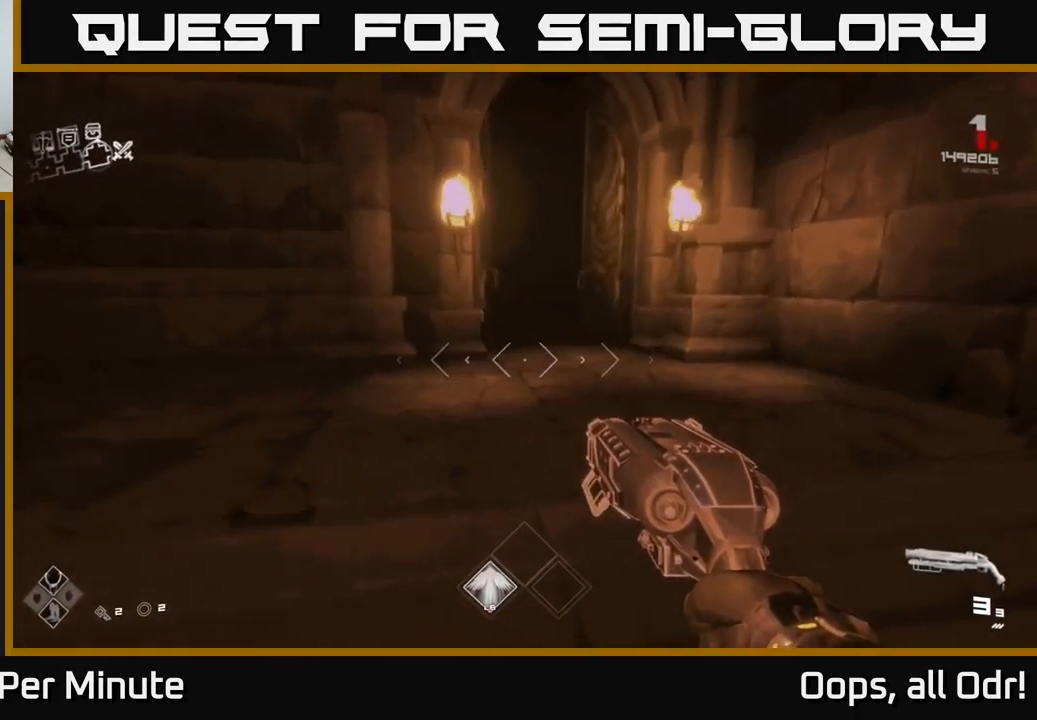
{"buttons": [], "left_stick": "down", "right_stick": "center", "events": [[67, "L1", "up"], [234, "A", "down"], [334, "A", "up"], [417, "left_stick", "left"], [434, "A", "down"], [500, "A", "up"], [500, "left_stick", "down"]]}
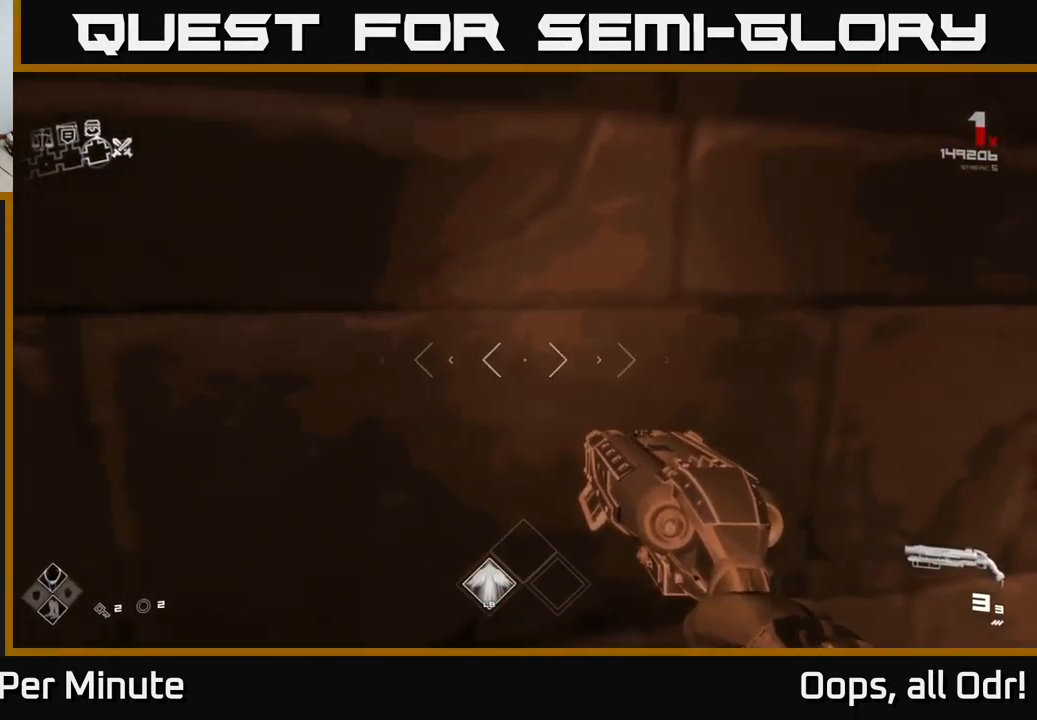
{"buttons": ["A"], "left_stick": "left", "right_stick": "center", "events": [[84, "A", "down"], [100, "left_stick", "center"], [167, "A", "up"], [284, "left_stick", "up"], [317, "A", "down"], [400, "A", "up"], [484, "A", "down"], [484, "left_stick", "left"]]}
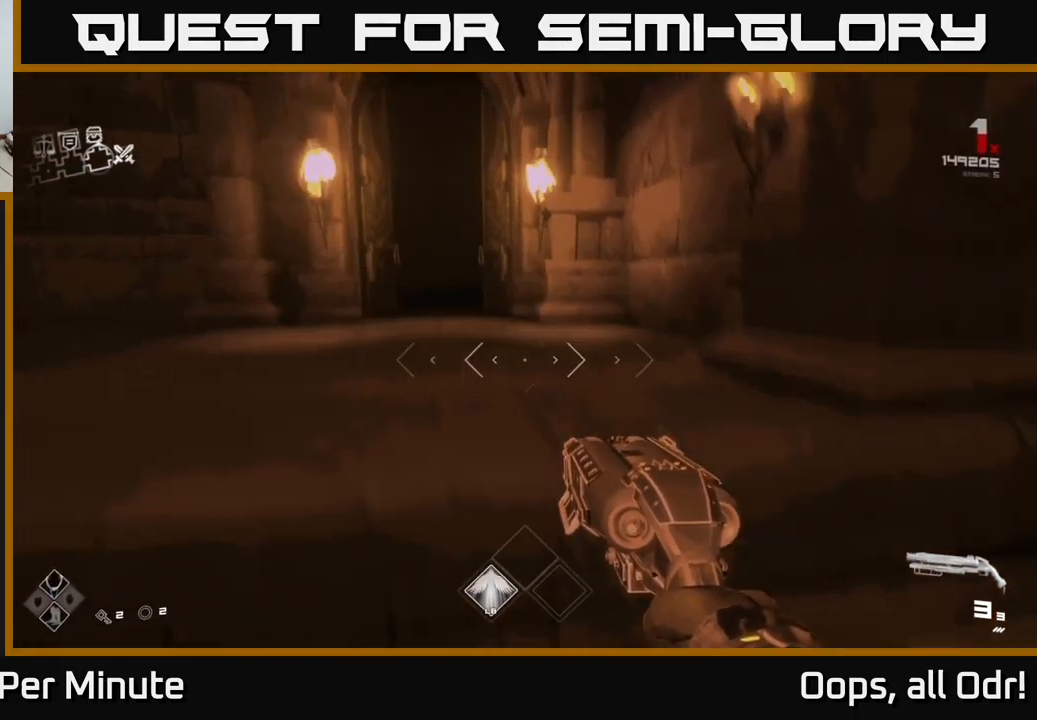
{"buttons": ["L1"], "left_stick": "up", "right_stick": "center", "events": [[67, "A", "up"], [150, "left_stick", "up"], [234, "L1", "down"], [234, "right_stick", "left"], [284, "right_stick", "center"]]}
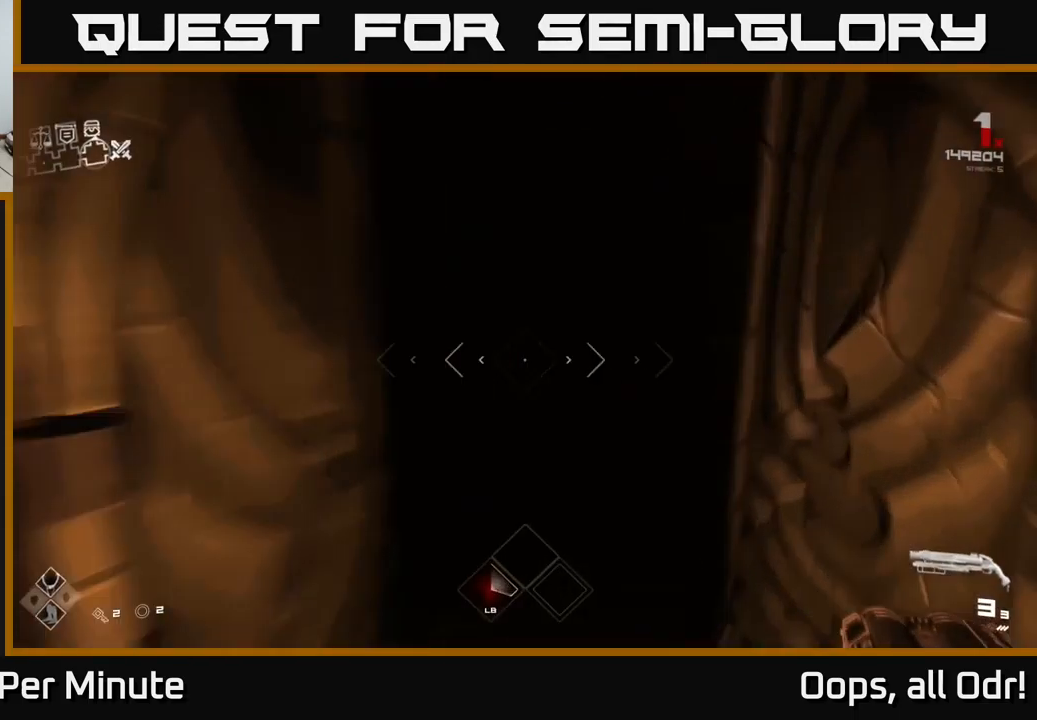
{"buttons": ["L1"], "left_stick": "up", "right_stick": "center", "events": [[34, "left_stick", "up-right"], [134, "left_stick", "up"], [367, "right_stick", "left"], [484, "right_stick", "center"]]}
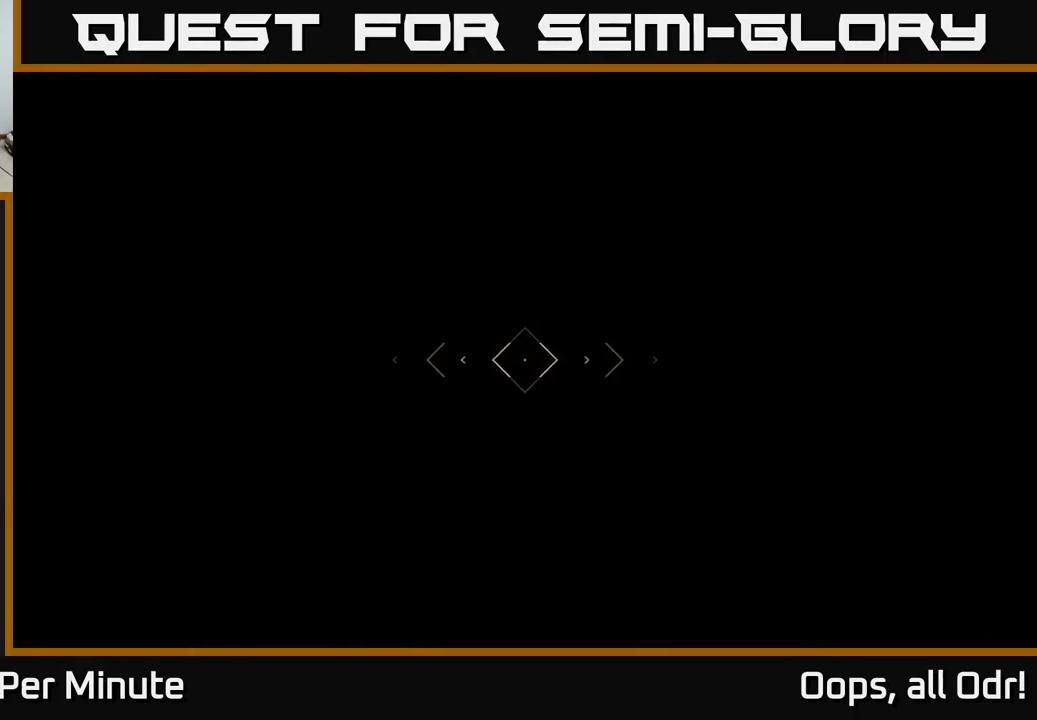
{"buttons": ["L1"], "left_stick": "up", "right_stick": "center", "events": []}
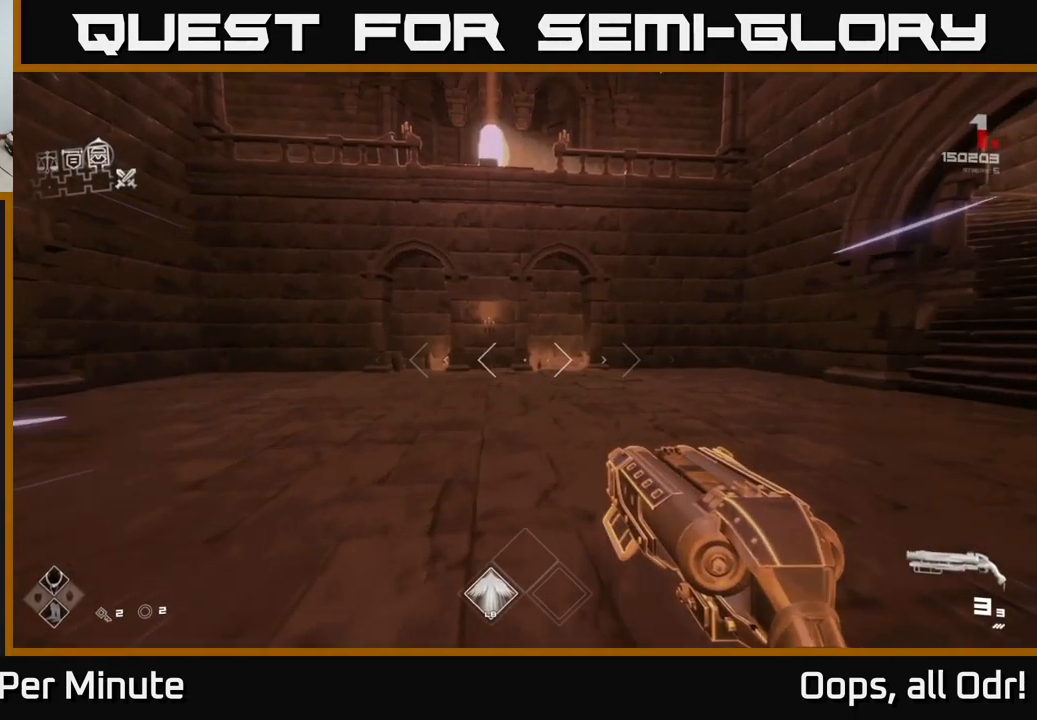
{"buttons": [], "left_stick": "up", "right_stick": "center", "events": [[234, "A", "down"], [234, "L1", "up"], [317, "A", "up"], [384, "A", "down"], [450, "A", "up"]]}
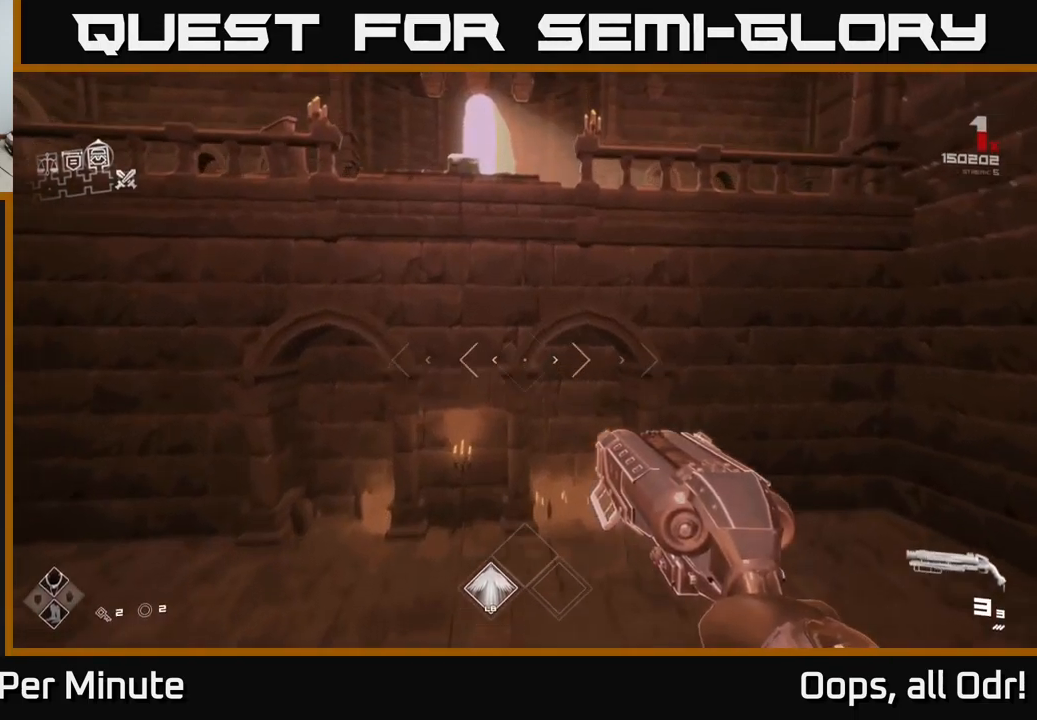
{"buttons": ["L1"], "left_stick": "up", "right_stick": "down-left", "events": [[50, "A", "down"], [134, "A", "up"], [284, "L1", "down"], [300, "right_stick", "down-left"]]}
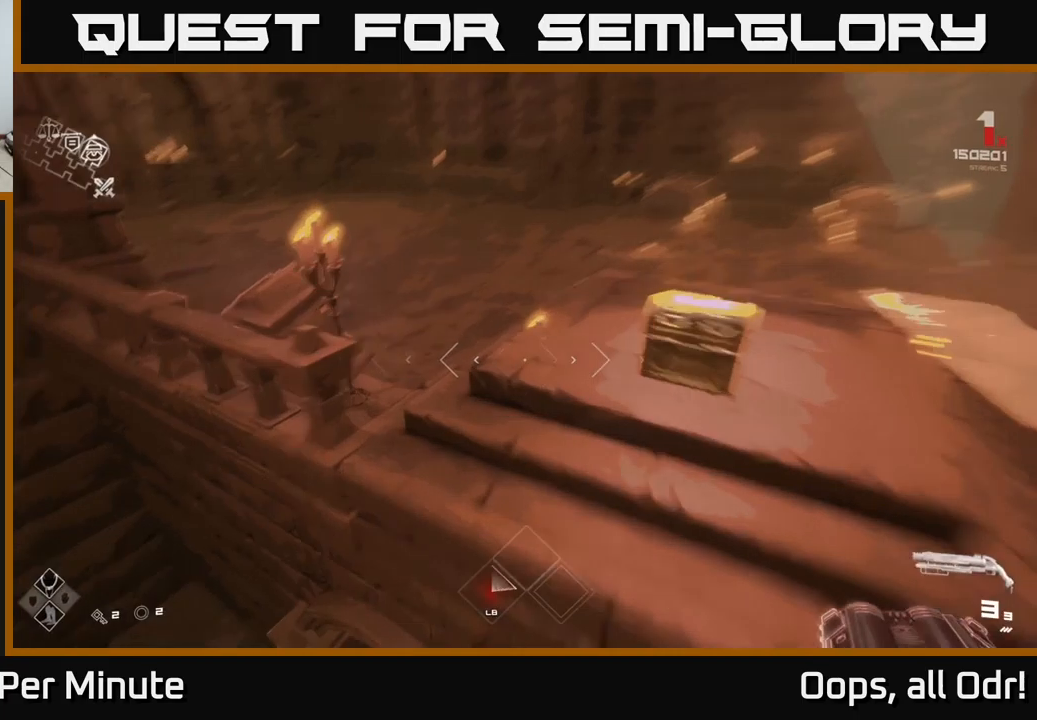
{"buttons": [], "left_stick": "up", "right_stick": "up", "events": [[33, "L1", "up"], [33, "left_stick", "up-right"], [133, "left_stick", "right"], [133, "right_stick", "left"], [366, "left_stick", "up"], [500, "right_stick", "up"]]}
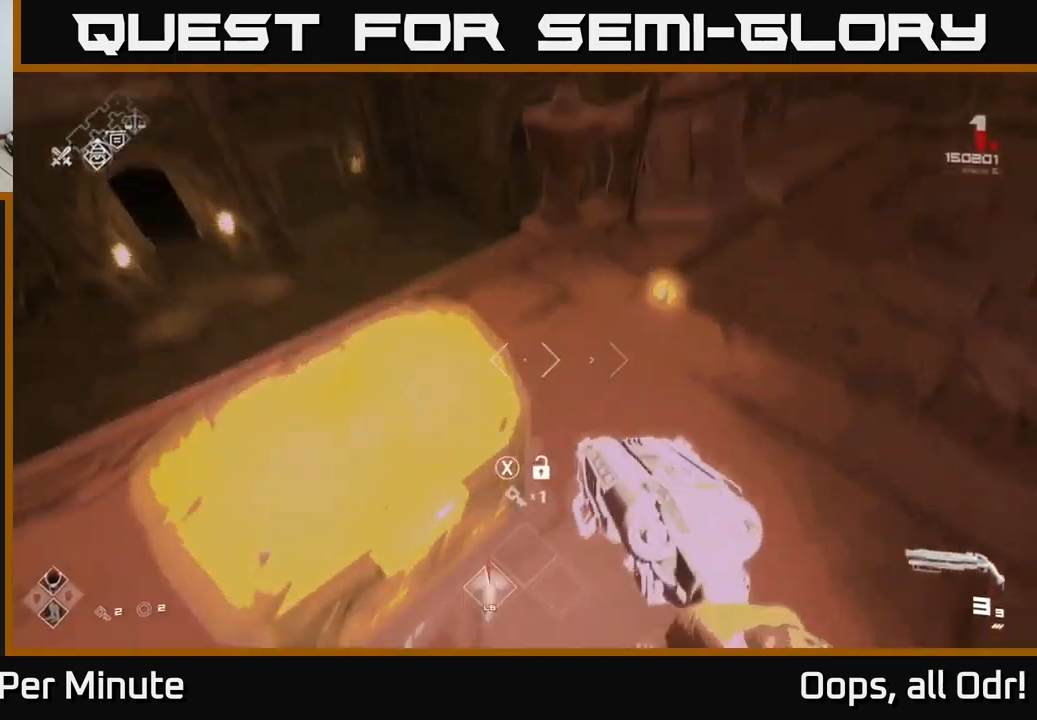
{"buttons": [], "left_stick": "center", "right_stick": "up-left", "events": [[33, "right_stick", "center"], [50, "X", "down"], [66, "left_stick", "center"], [133, "X", "up"], [250, "left_stick", "down"], [366, "right_stick", "left"], [450, "right_stick", "up-left"], [466, "left_stick", "center"]]}
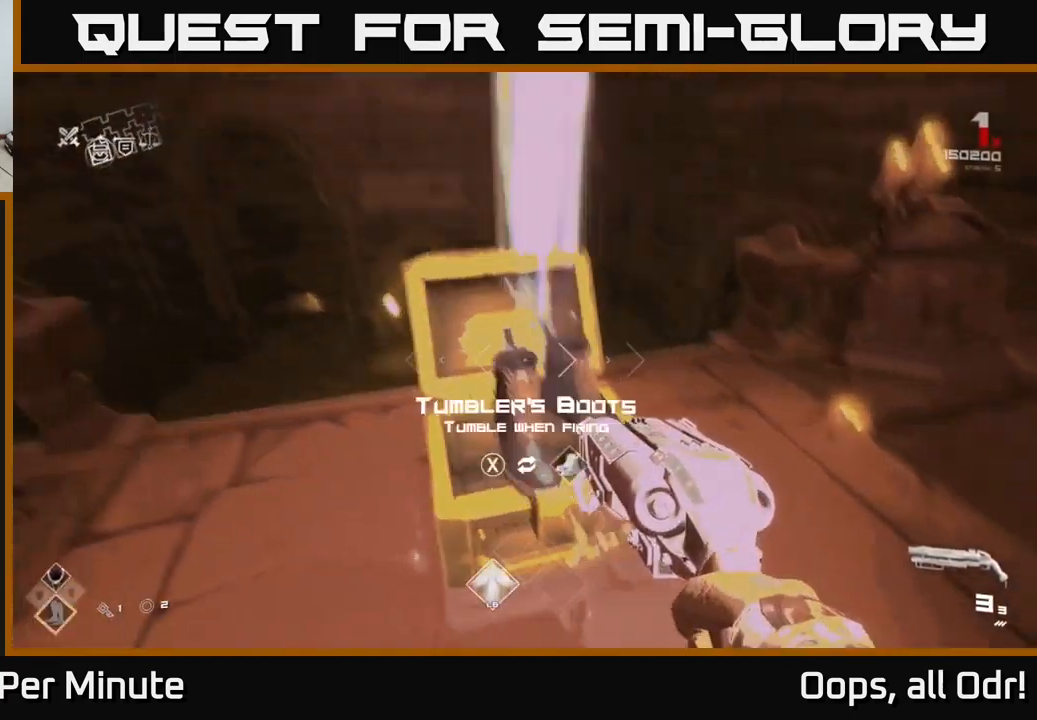
{"buttons": [], "left_stick": "center", "right_stick": "center", "events": [[50, "right_stick", "center"]]}
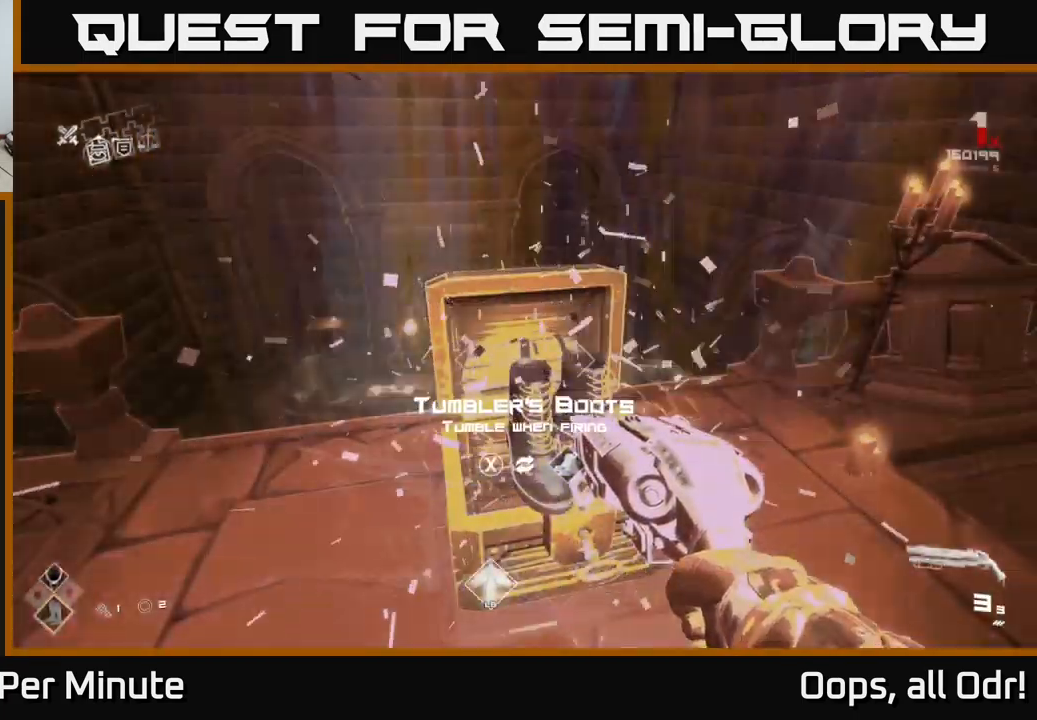
{"buttons": [], "left_stick": "center", "right_stick": "center", "events": []}